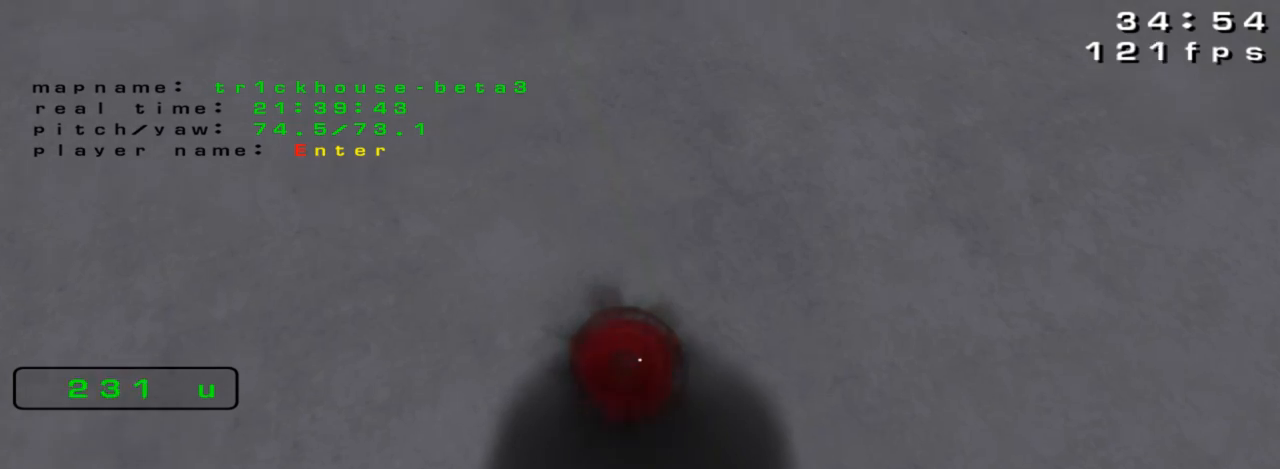
Gameplay with keyboard; each line is a JSON object with the keys held at the frame after it. "events" lists presses ("down") and releases ("up") of "down", "left", "right" and "up" between this image and that frame as [ms after this image, input, new state], when the widget could be followed in between. No other keys are recorded. Mouse input is not recorded.
{"keys": []}
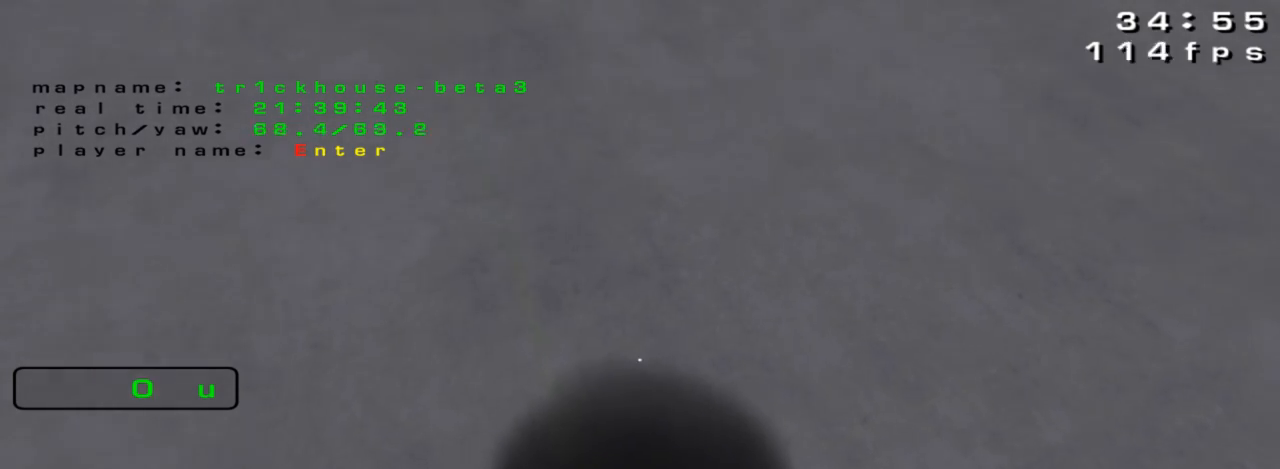
{"keys": [], "events": [[200, "down", "down"], [233, "left", "down"], [333, "left", "up"], [367, "down", "up"]]}
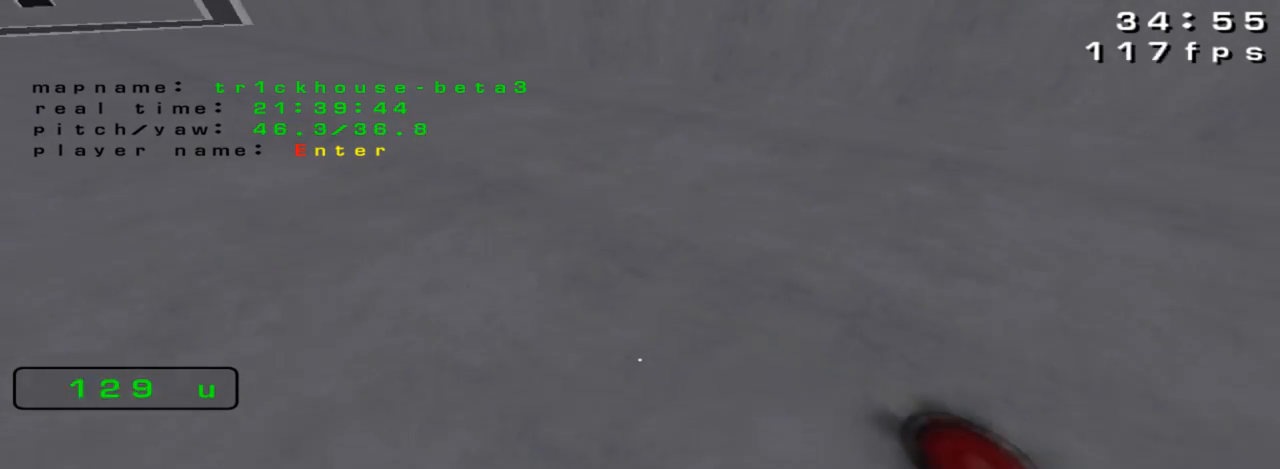
{"keys": [], "events": [[167, "up", "down"], [333, "up", "up"]]}
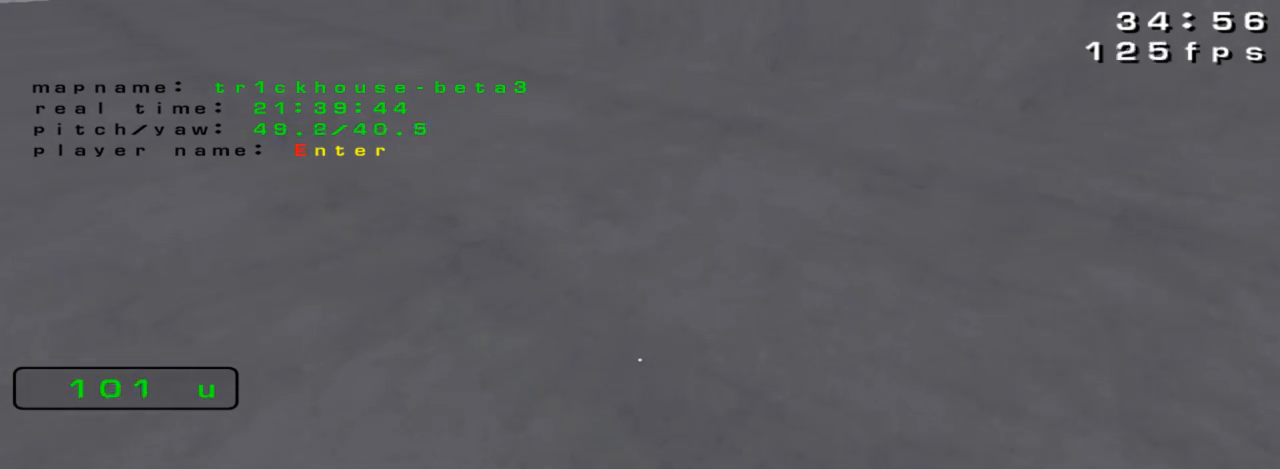
{"keys": [], "events": []}
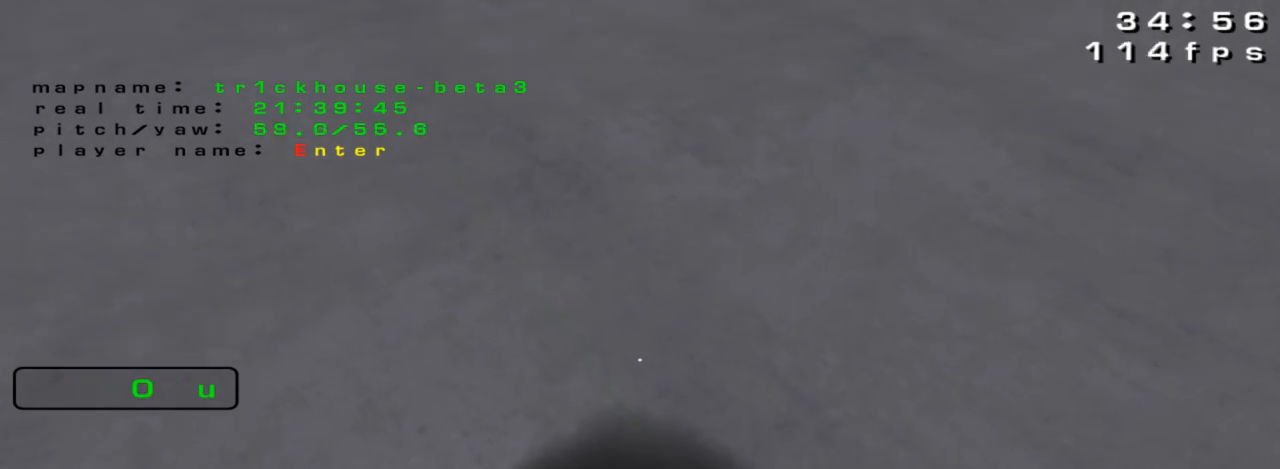
{"keys": [], "events": [[100, "up", "down"], [467, "up", "up"]]}
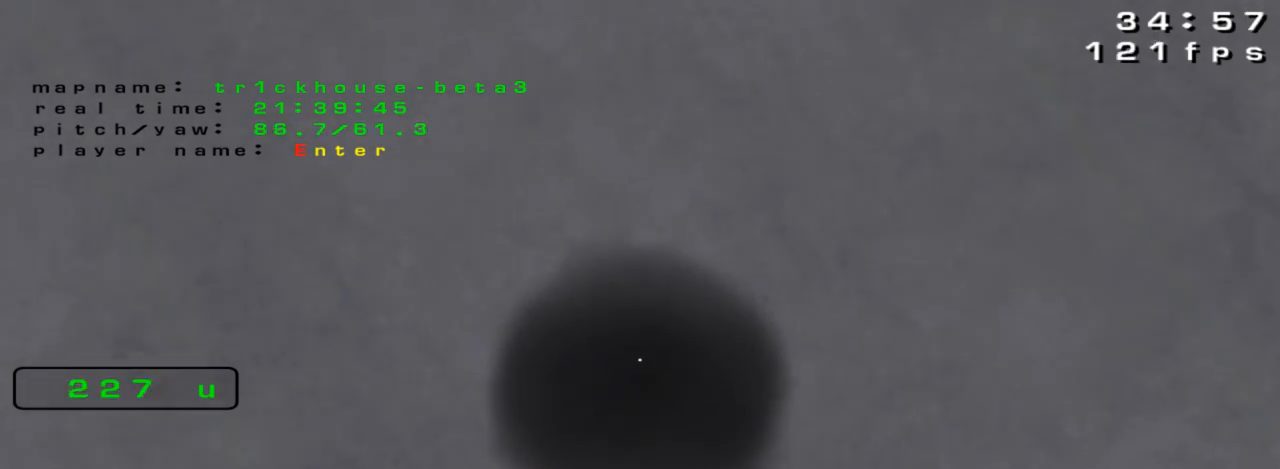
{"keys": [], "events": []}
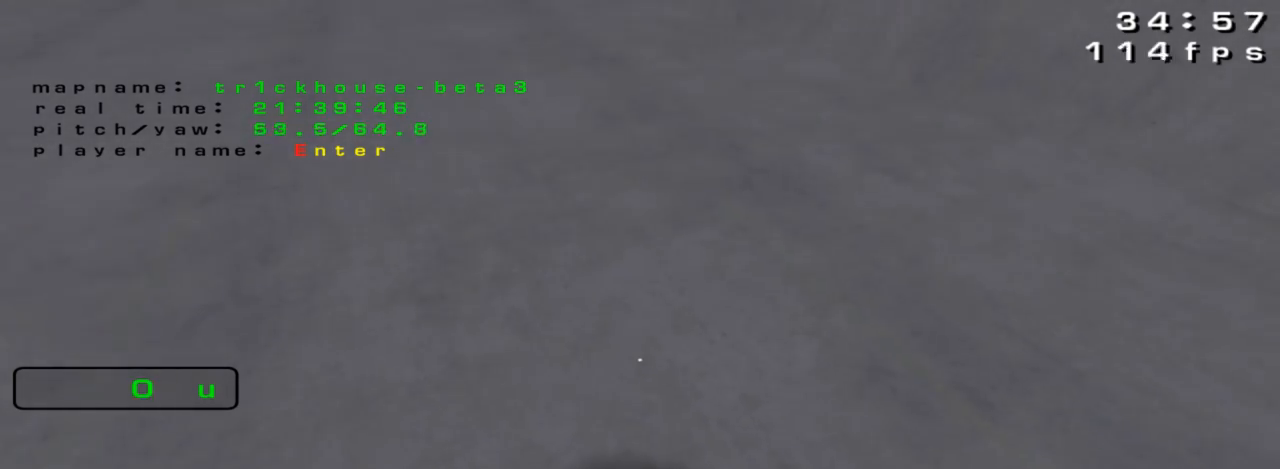
{"keys": ["up"], "events": [[400, "up", "down"]]}
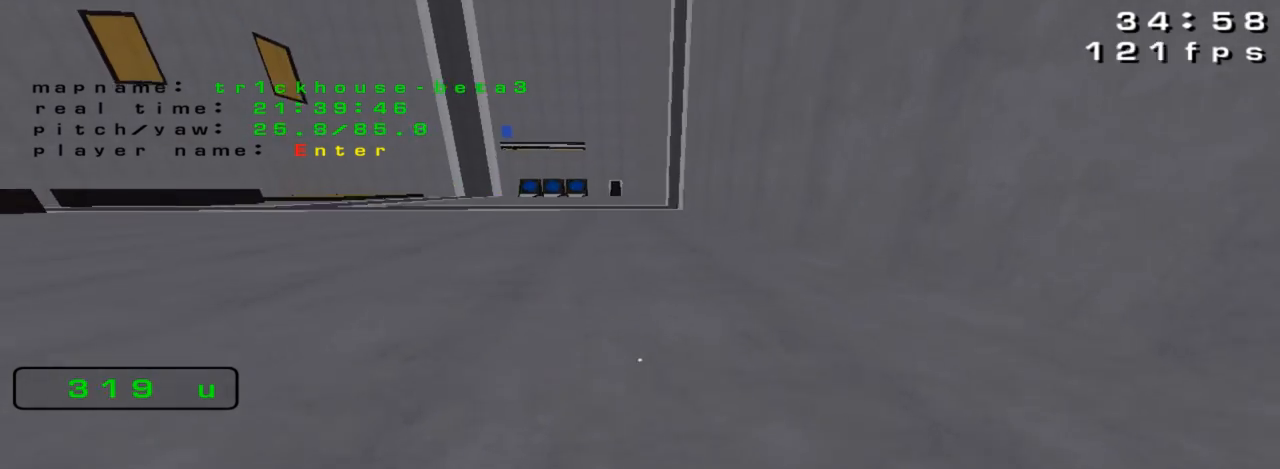
{"keys": [], "events": [[433, "up", "up"]]}
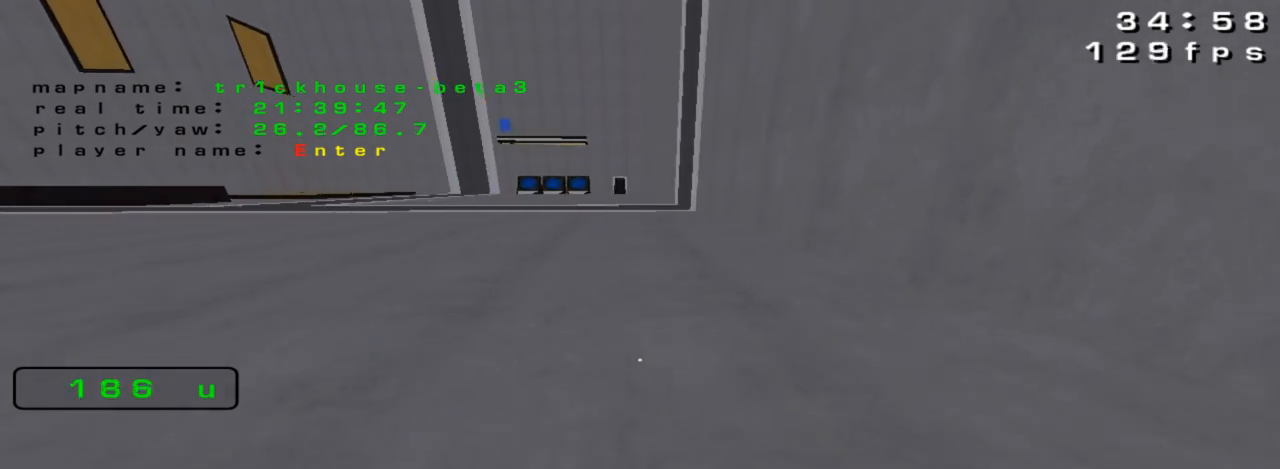
{"keys": ["up"], "events": [[433, "up", "down"]]}
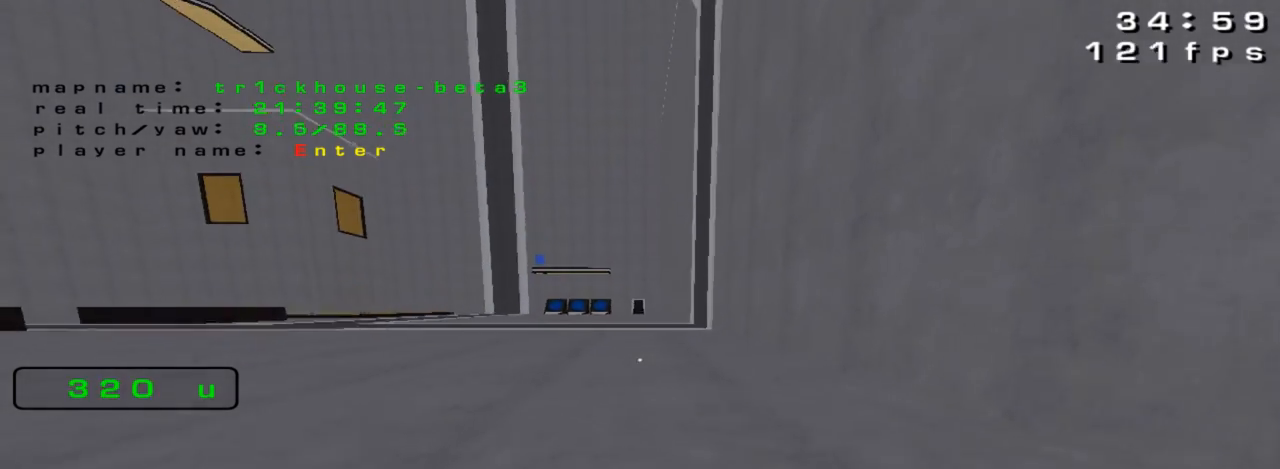
{"keys": ["up"], "events": []}
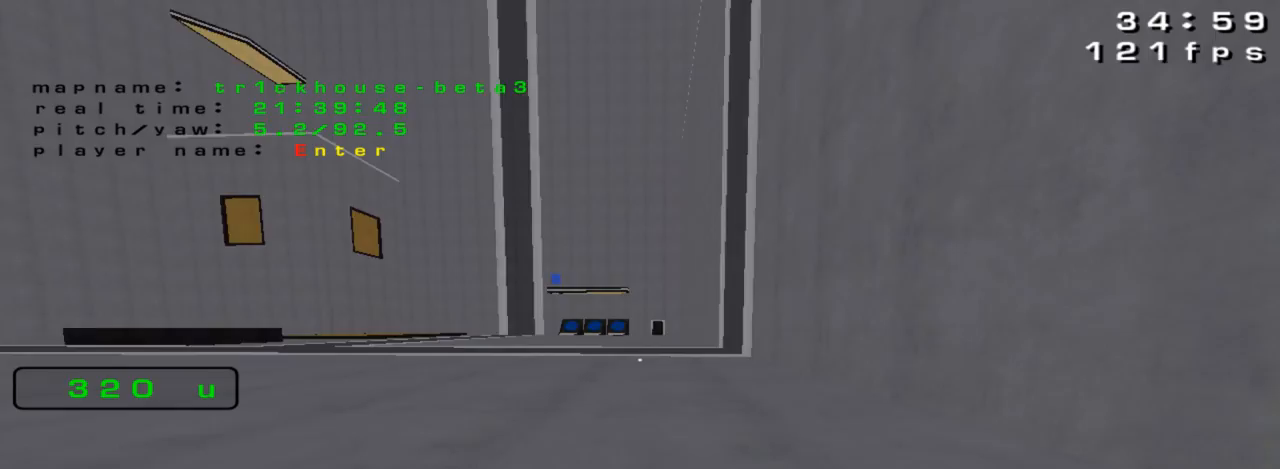
{"keys": ["right", "up"], "events": [[67, "left", "down"], [367, "left", "up"], [367, "right", "down"]]}
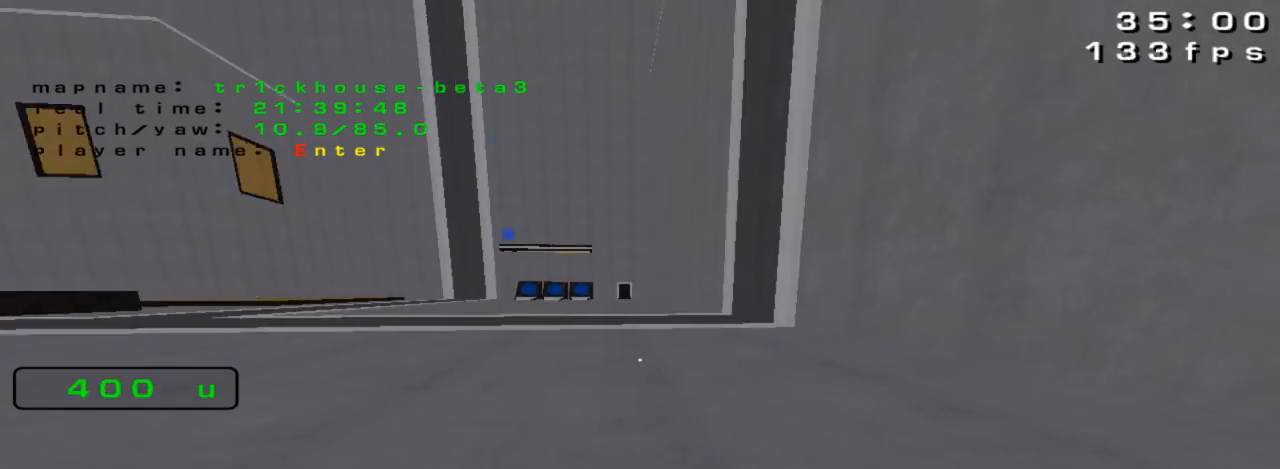
{"keys": [], "events": [[267, "right", "up"], [433, "up", "up"]]}
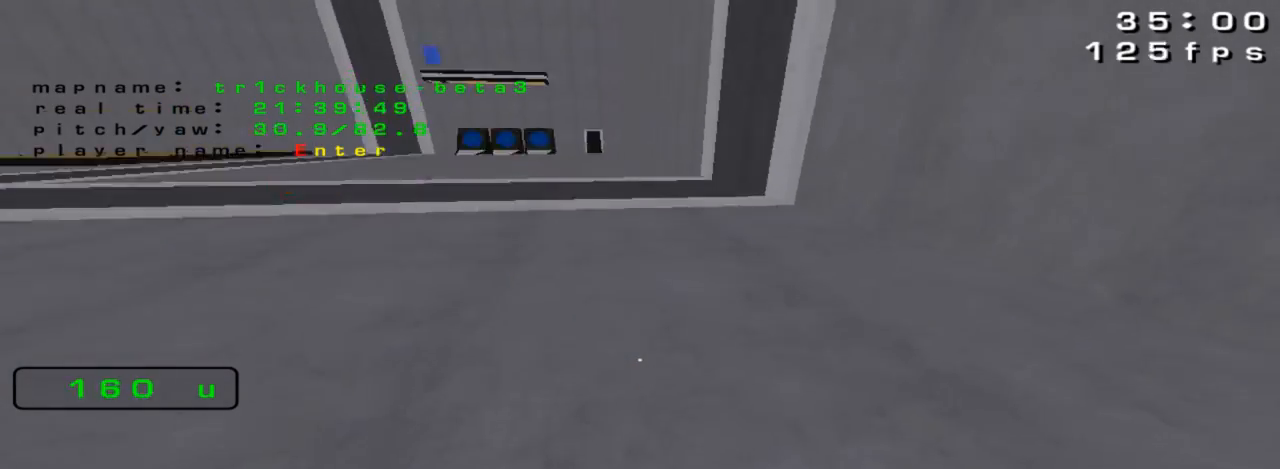
{"keys": [], "events": []}
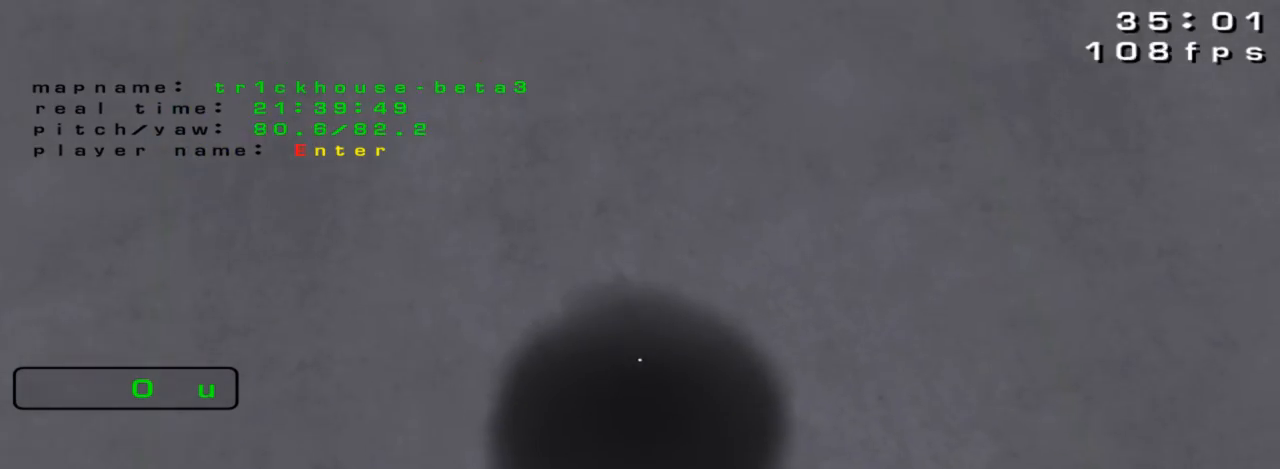
{"keys": [], "events": []}
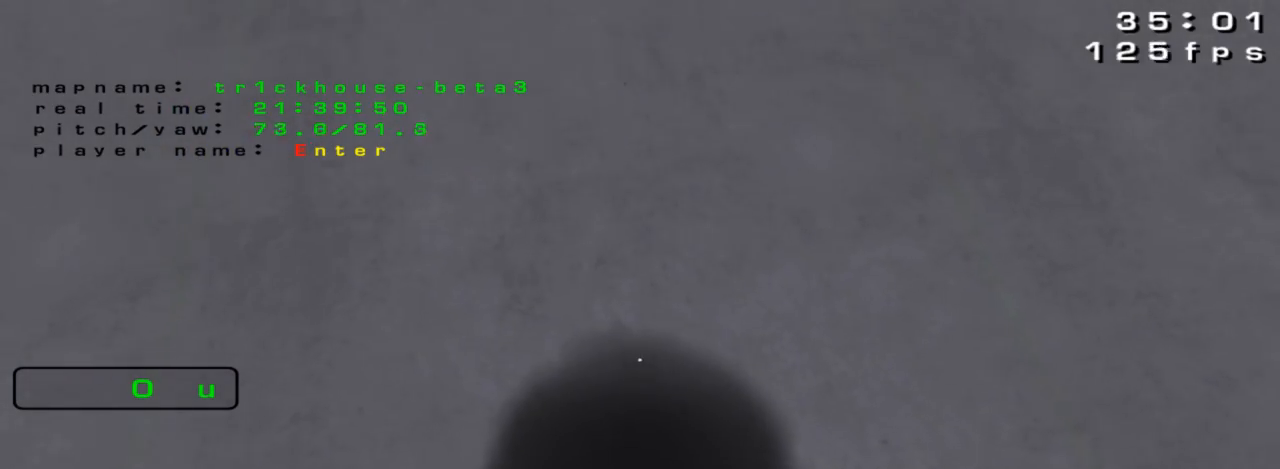
{"keys": [], "events": []}
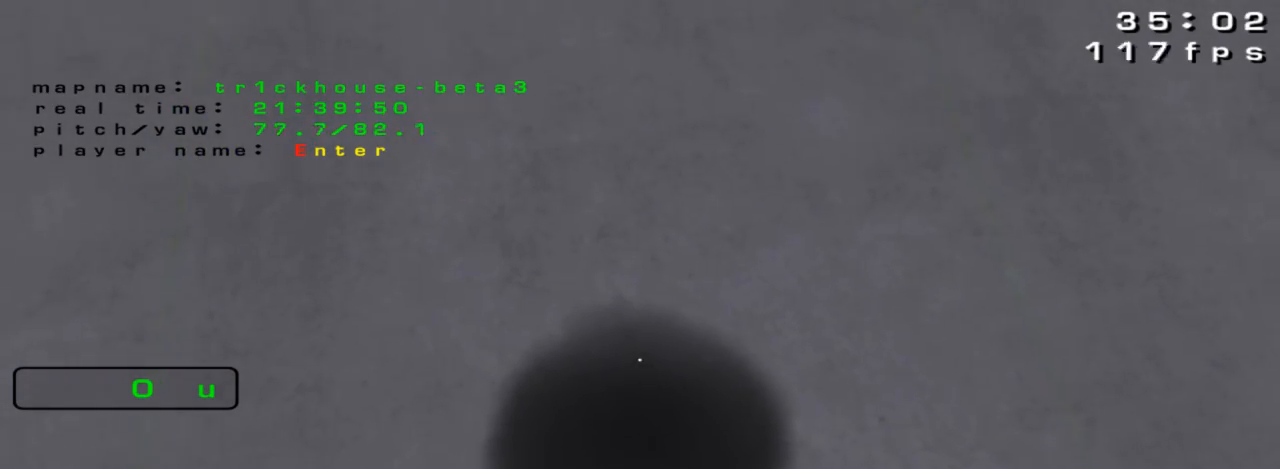
{"keys": [], "events": [[333, "down", "down"], [433, "down", "up"]]}
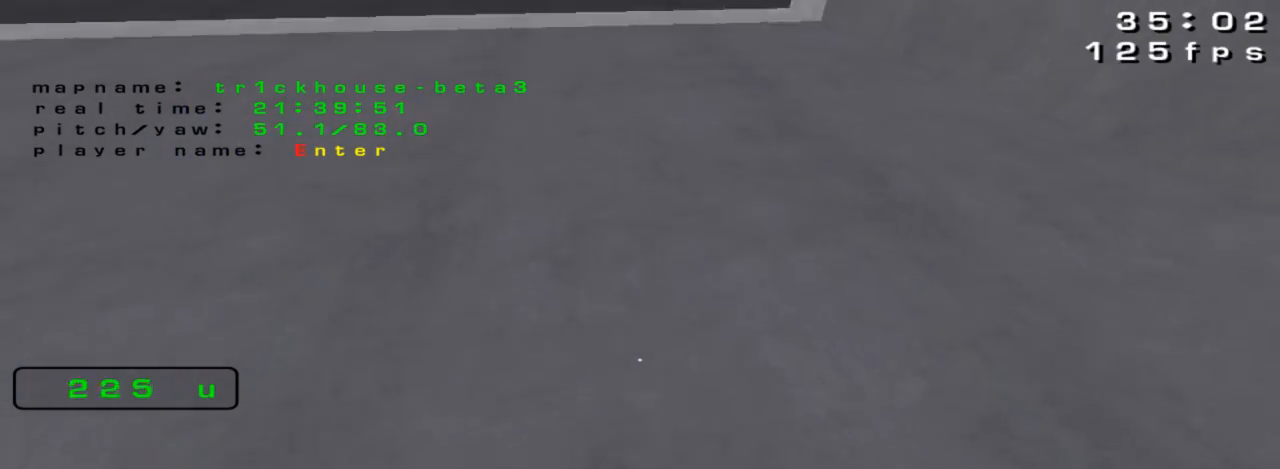
{"keys": [], "events": [[200, "up", "down"], [500, "up", "up"]]}
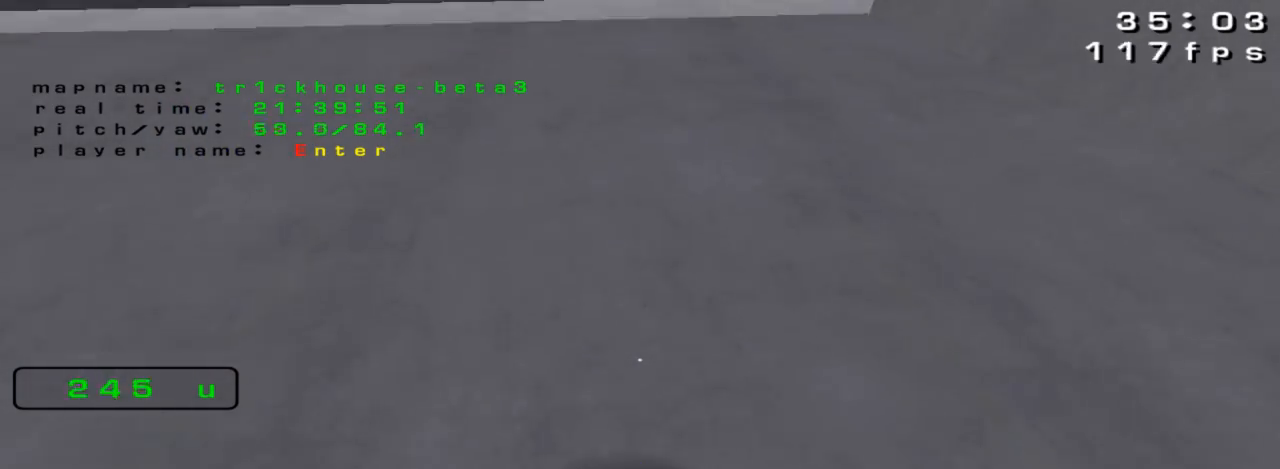
{"keys": [], "events": []}
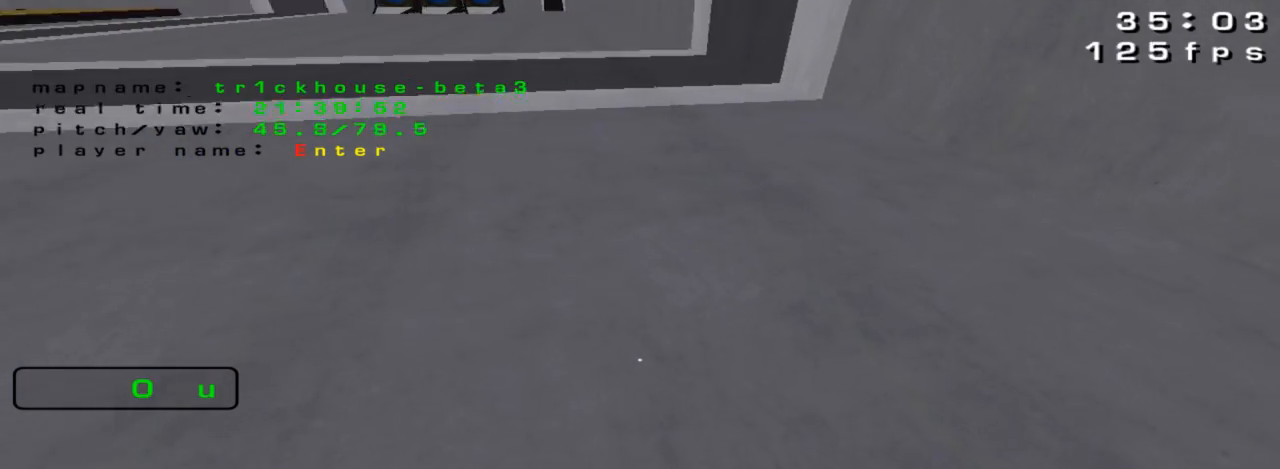
{"keys": [], "events": [[67, "left", "down"], [133, "down", "down"], [233, "left", "up"], [367, "down", "up"]]}
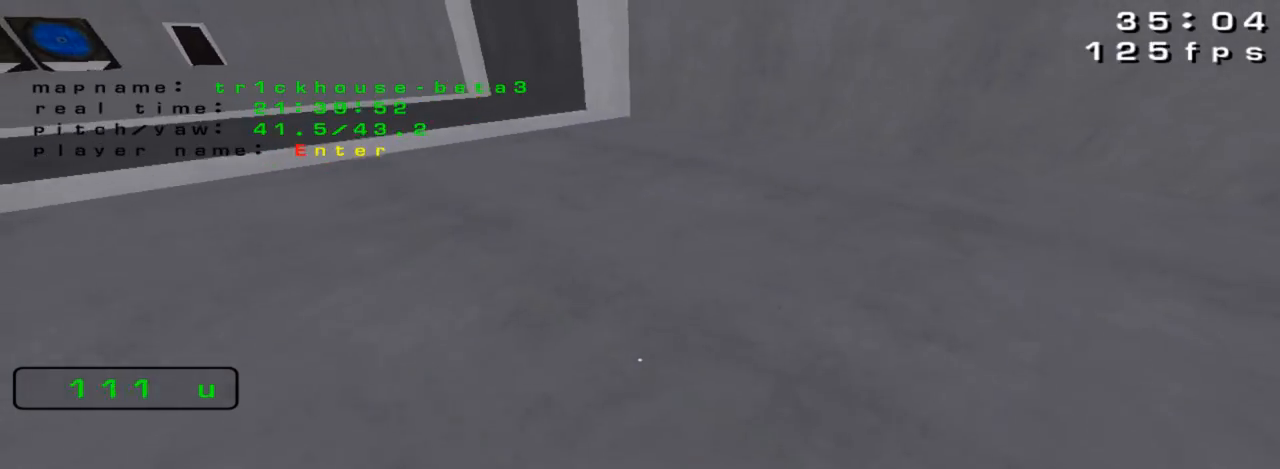
{"keys": [], "events": []}
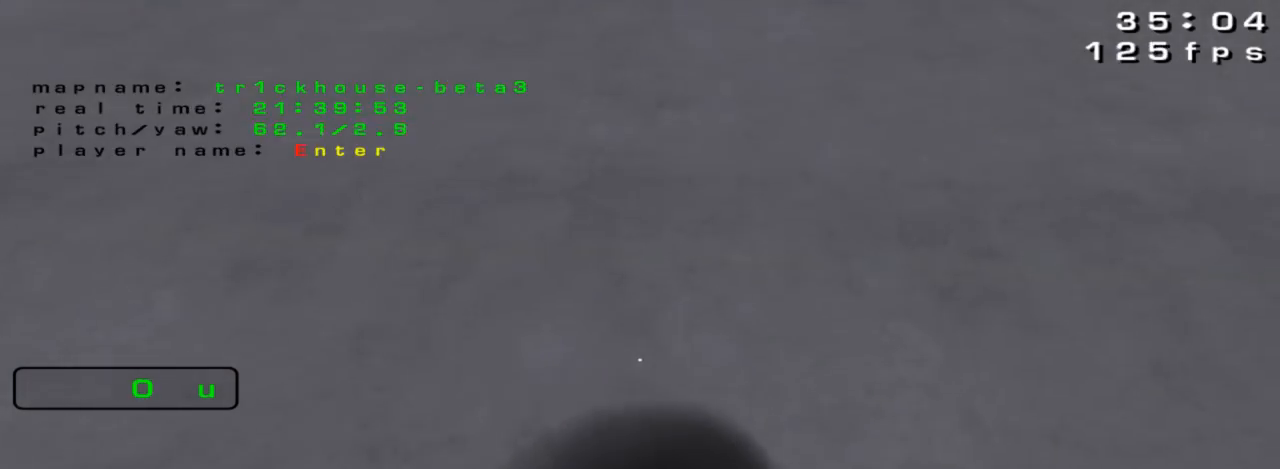
{"keys": [], "events": [[33, "up", "down"], [167, "up", "up"], [367, "up", "down"], [400, "left", "down"], [467, "up", "up"], [500, "left", "up"]]}
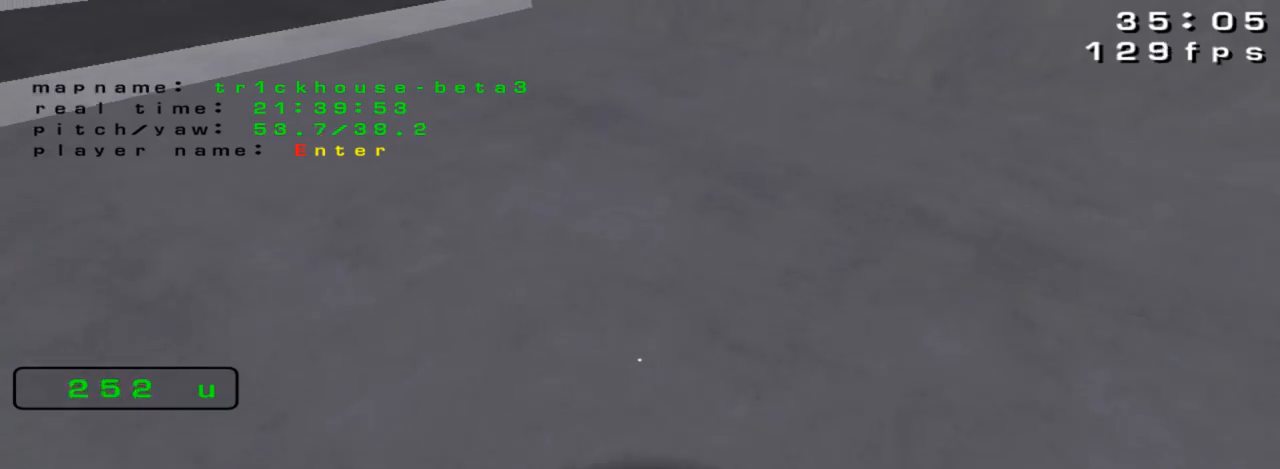
{"keys": [], "events": []}
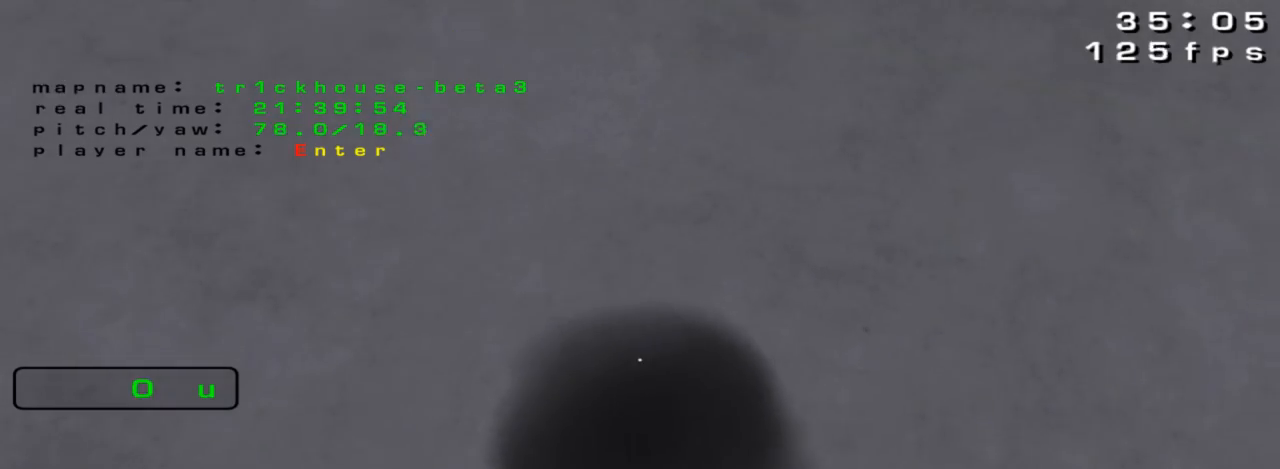
{"keys": ["up"], "events": [[67, "up", "down"], [133, "left", "down"], [400, "left", "up"]]}
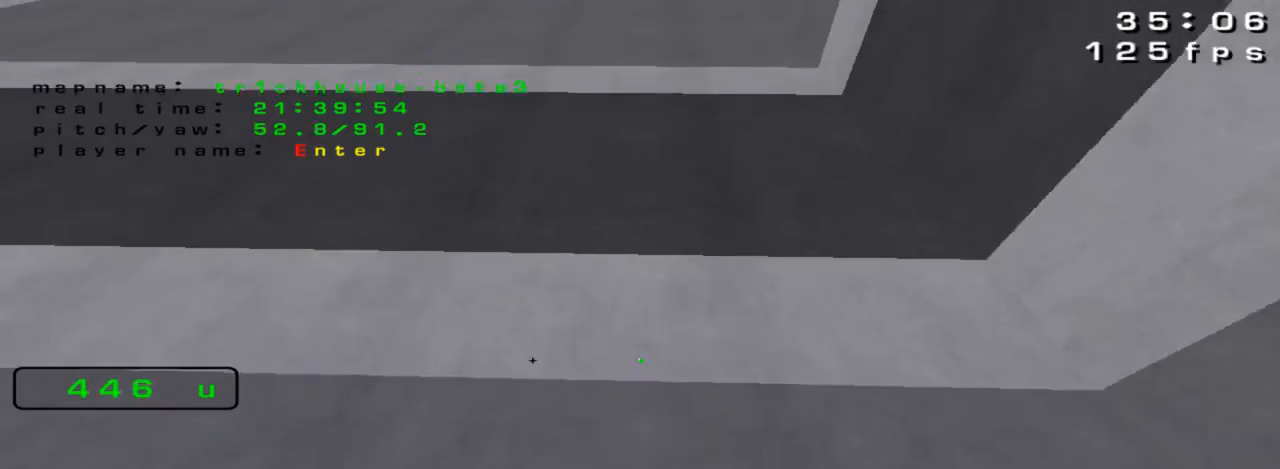
{"keys": ["left", "up"], "events": [[167, "left", "down"]]}
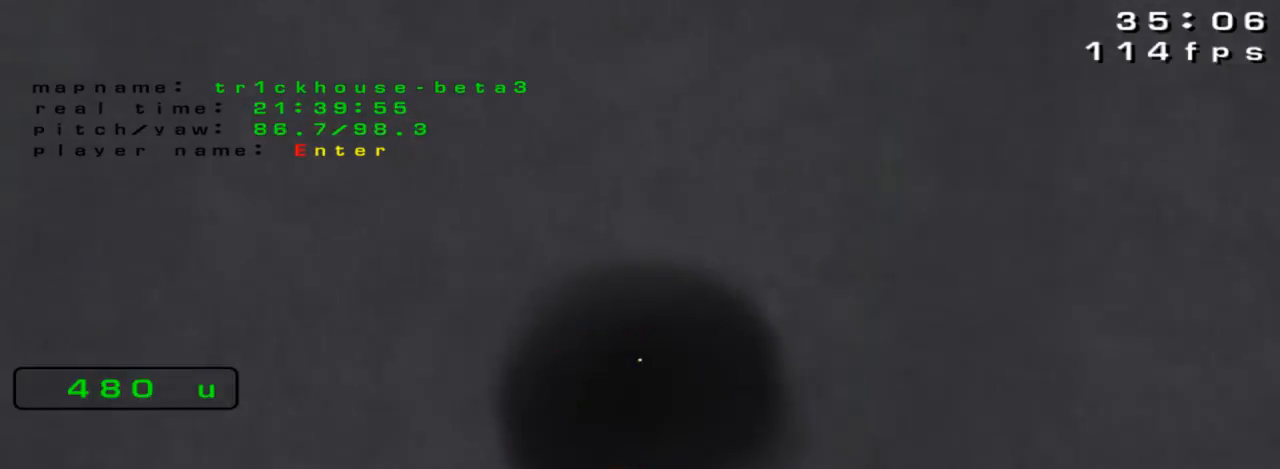
{"keys": []}
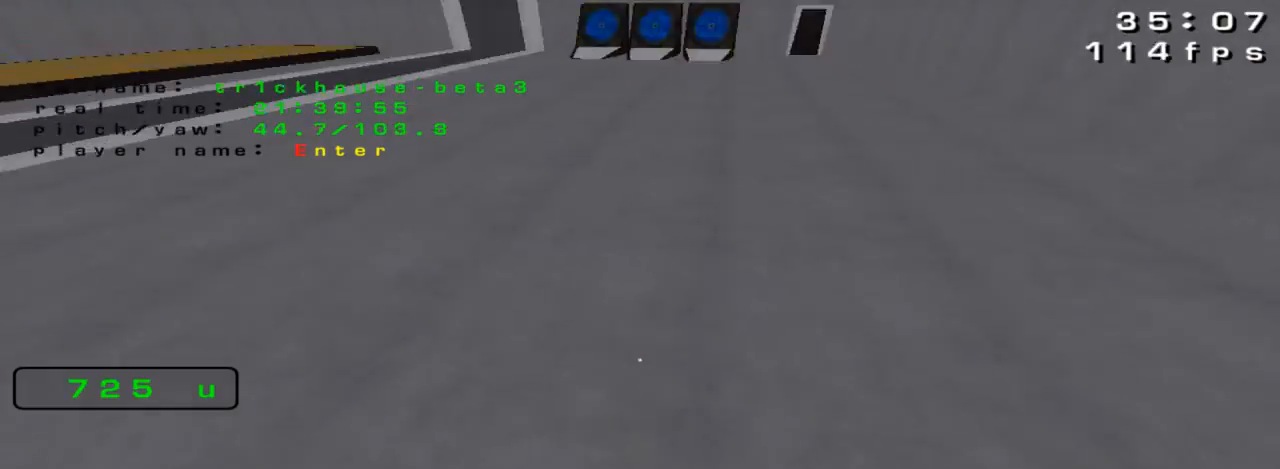
{"keys": ["right"], "events": [[67, "down", "down"], [67, "right", "down"], [200, "down", "up"]]}
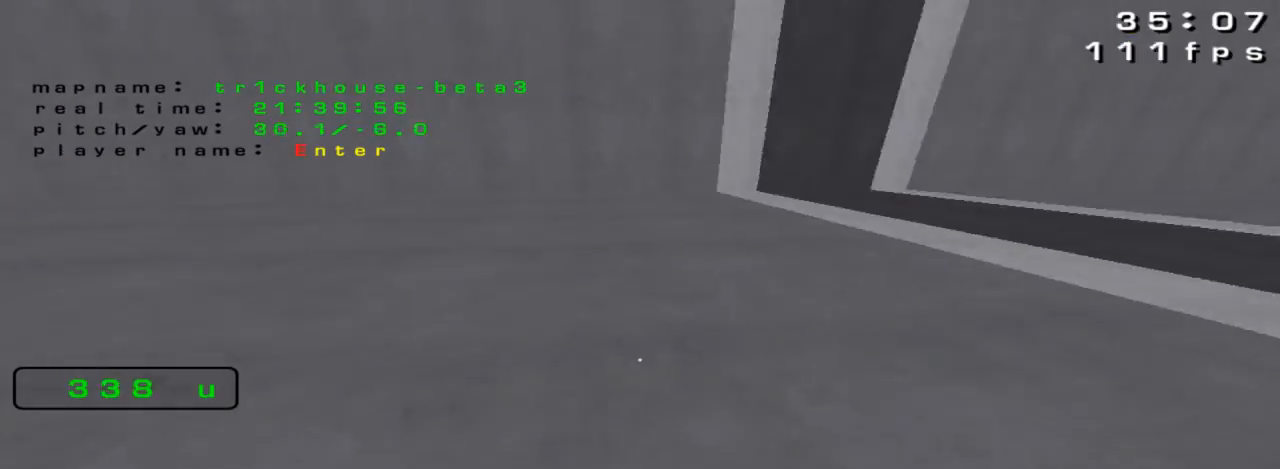
{"keys": [], "events": [[67, "up", "down"], [233, "right", "up"], [500, "up", "up"]]}
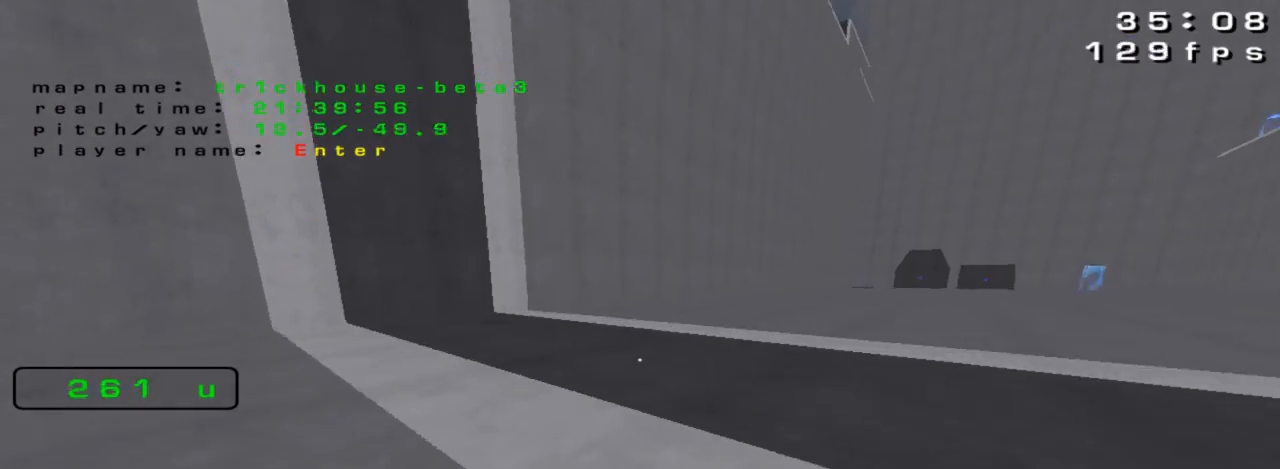
{"keys": [], "events": []}
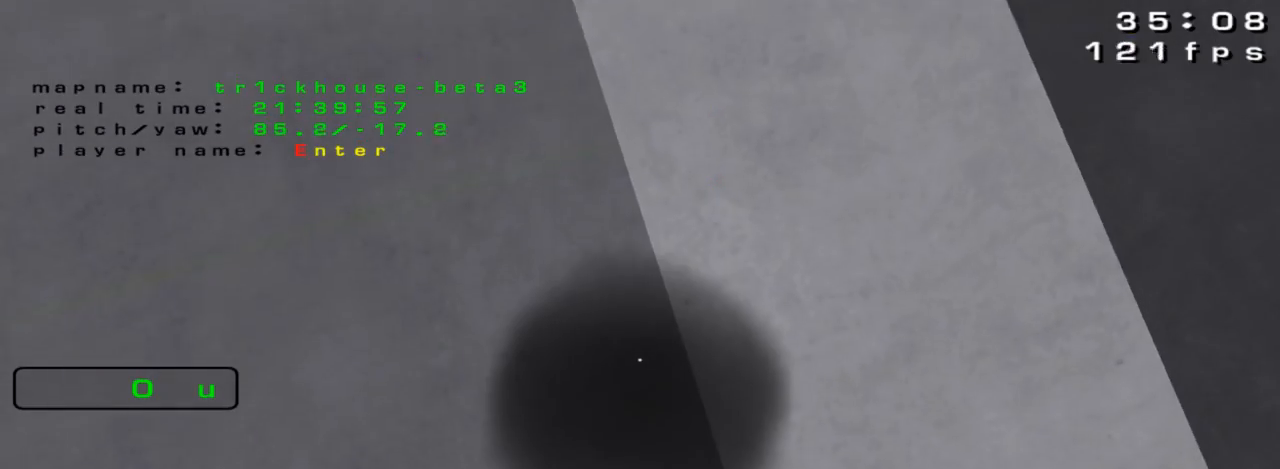
{"keys": [], "events": []}